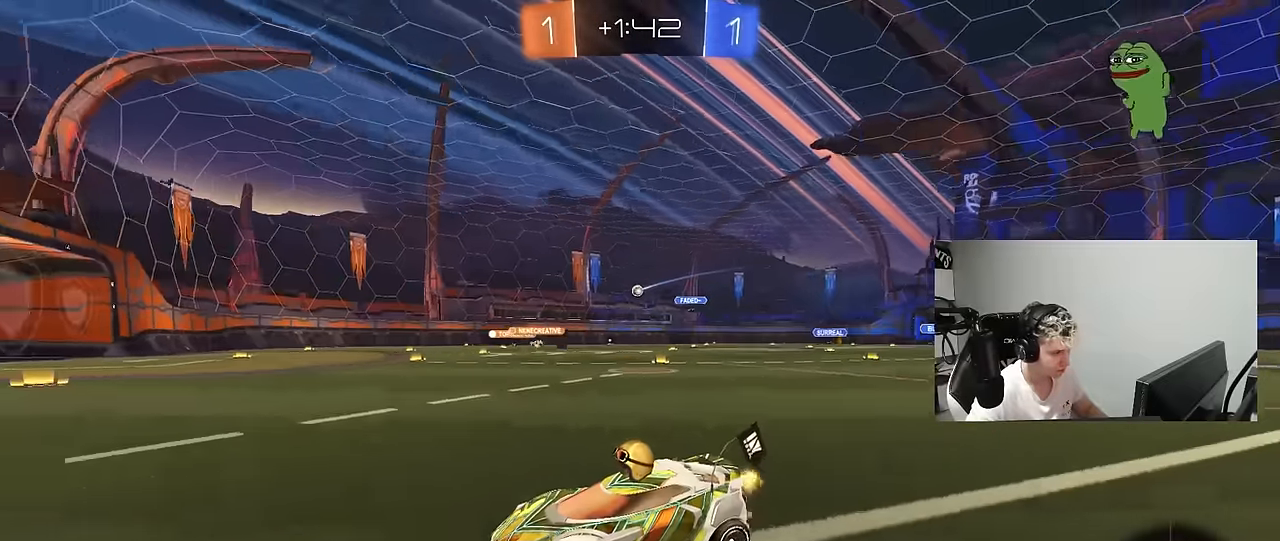
Gameplay with keyboard and mouse; each line is a JSON object with the keys and mouse buttons held at the frame after it. "events" lists presses ("down") and releases ("up") of "1", "2", "3", "4", "5", "a", "alt", "c", "caps_lock", "ctrl", "d", "e", "f", "g", "q", "r", "s", "shift", "space", "t", "tab", "v", "w", "x", "z", "mouse_left", "mouse_wheel" and "mouse_right" between this image and that frame as [ms after this image, input, new state], when the widget could be followed in between. "mouse_left", "mouse_wheel", "mouse_right" = the "left", "wheel", "right" buttons of the "mouse" list. No other keys are recorded. "wheel" means that the mouse wheel is clicked or scrolled. "mouse_move" is the direction in which the mouse moves at that frame (one of eight, or "still"), when it could be read.
{"keys": ["d", "w"], "mouse": ["left"], "mouse_move": "down", "events": [[117, "d", "down"], [167, "shift", "down"], [217, "mouse_left", "down"], [317, "shift", "up"]]}
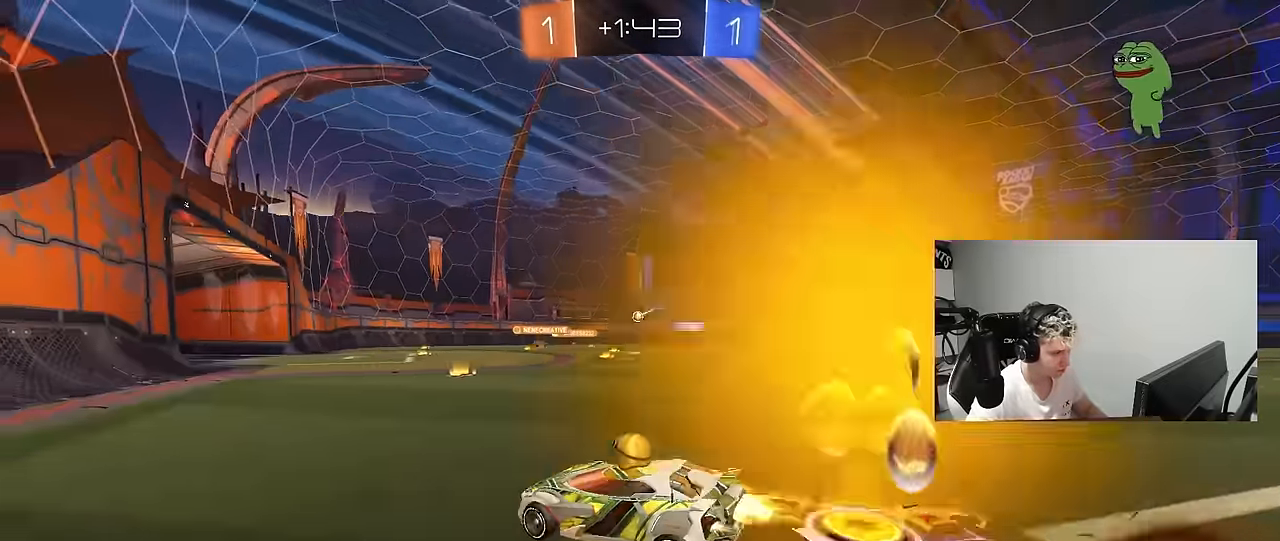
{"keys": ["w"], "mouse": ["left"], "mouse_move": "still", "events": [[417, "d", "up"]]}
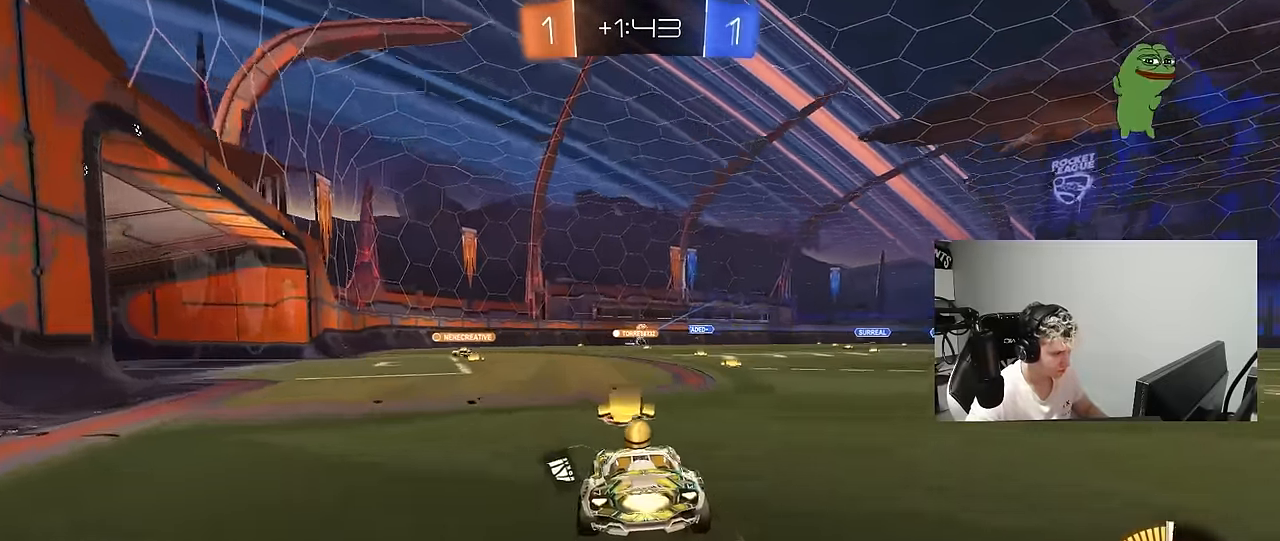
{"keys": ["d", "w"], "mouse": [], "mouse_move": "still", "events": [[17, "d", "down"], [150, "d", "up"], [350, "mouse_left", "up"], [433, "d", "down"]]}
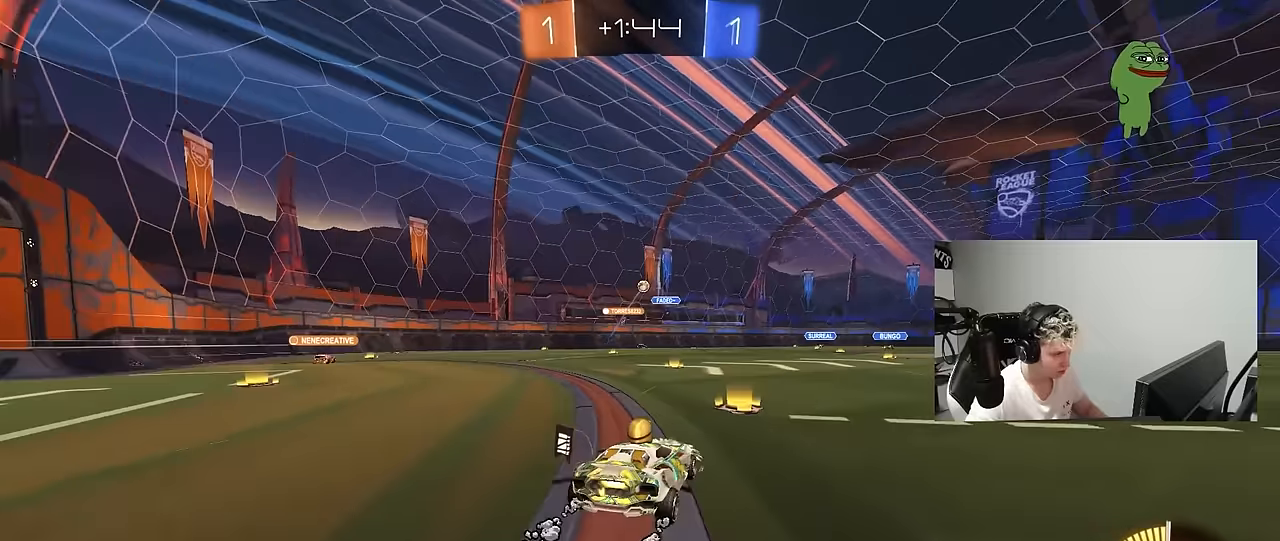
{"keys": ["a", "w"], "mouse": [], "mouse_move": "still", "events": [[33, "d", "up"], [33, "w", "up"], [83, "d", "down"], [133, "w", "down"], [267, "d", "up"], [400, "a", "down"]]}
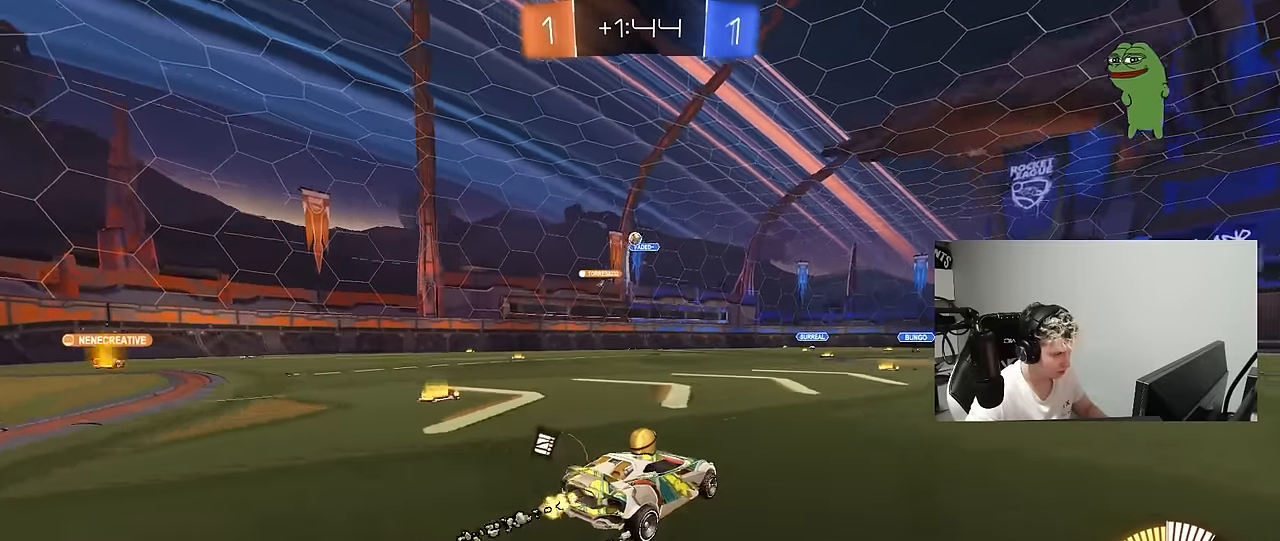
{"keys": ["a"], "mouse": [], "mouse_move": "still", "events": [[50, "a", "up"], [100, "w", "up"], [233, "a", "down"], [233, "s", "down"], [417, "s", "up"]]}
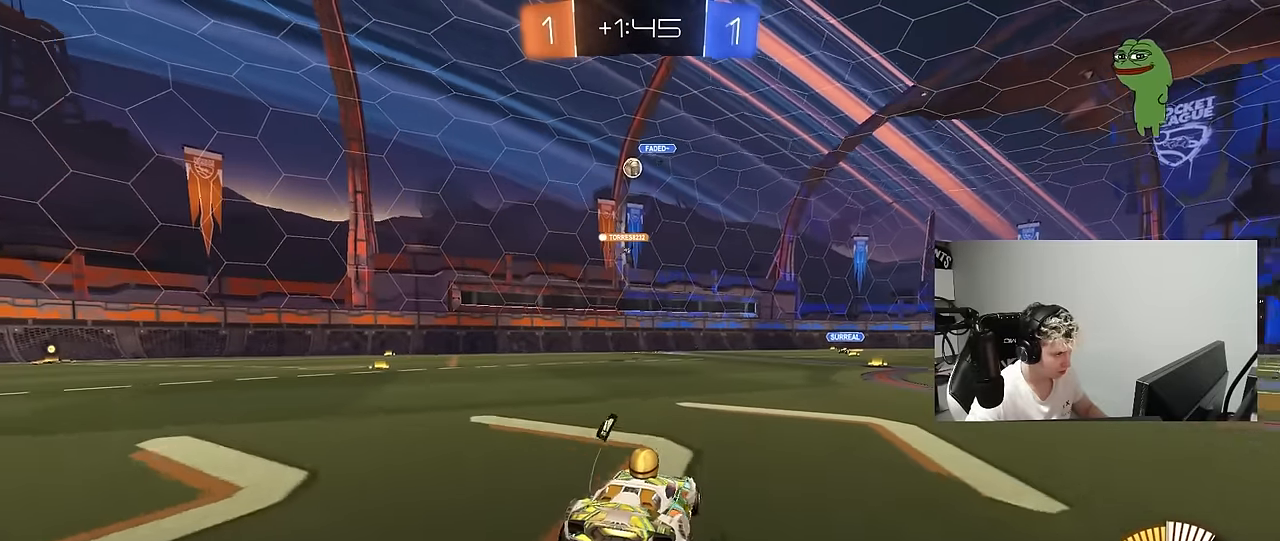
{"keys": ["s"], "mouse": ["left", "right"], "mouse_move": "down-left", "events": [[17, "w", "down"], [100, "a", "up"], [150, "w", "up"], [200, "mouse_right", "down"], [250, "d", "down"], [250, "s", "down"], [350, "mouse_left", "down"], [433, "d", "up"], [433, "s", "up"], [483, "s", "down"]]}
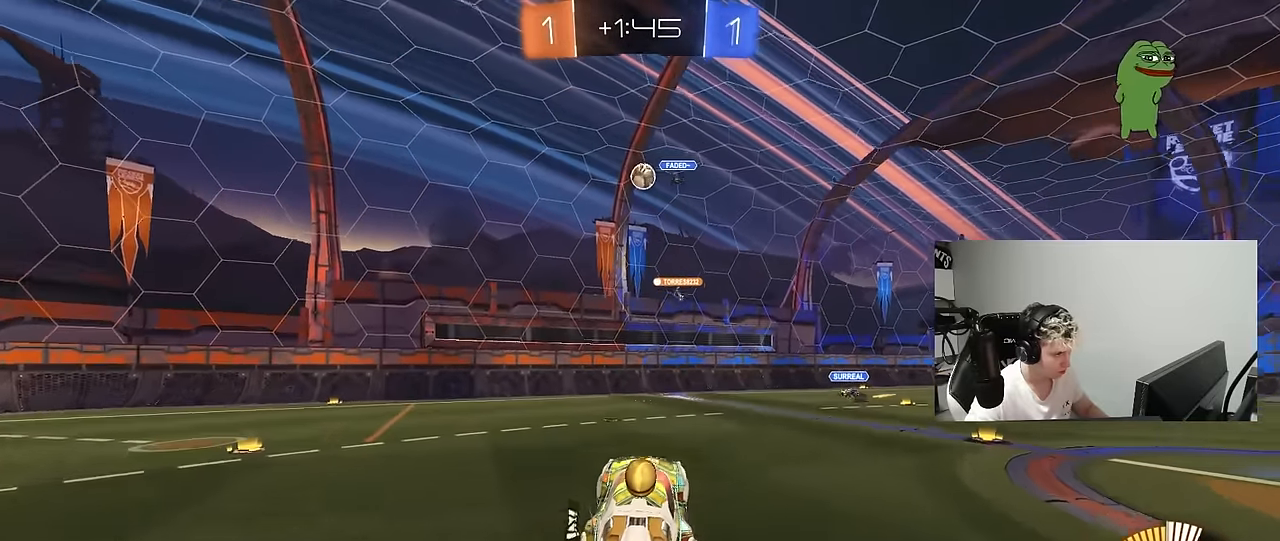
{"keys": ["w"], "mouse": ["left"], "mouse_move": "down", "events": [[33, "a", "down"], [33, "d", "down"], [83, "shift", "down"], [117, "a", "up"], [117, "d", "up"], [117, "s", "up"], [167, "a", "down"], [167, "mouse_right", "up"], [217, "shift", "up"], [217, "w", "down"], [317, "a", "up"], [317, "d", "down"], [400, "d", "up"], [450, "a", "down"], [500, "a", "up"]]}
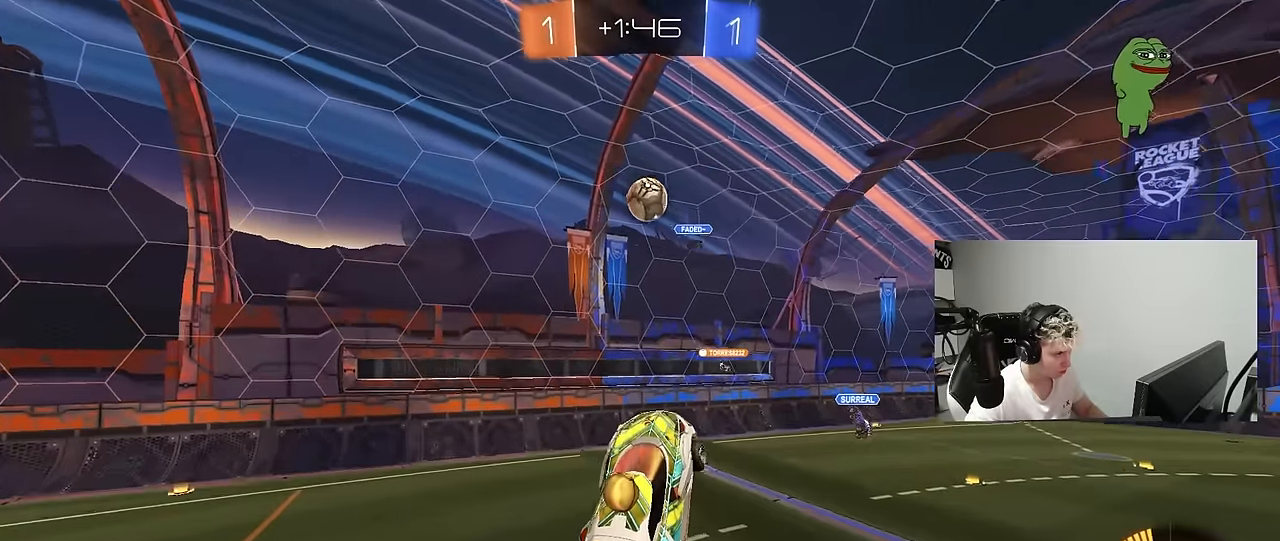
{"keys": [], "mouse": ["left"], "mouse_move": "still", "events": [[50, "d", "down"], [100, "w", "up"], [150, "w", "down"], [233, "a", "down"], [233, "d", "up"], [333, "w", "up"], [417, "a", "up"]]}
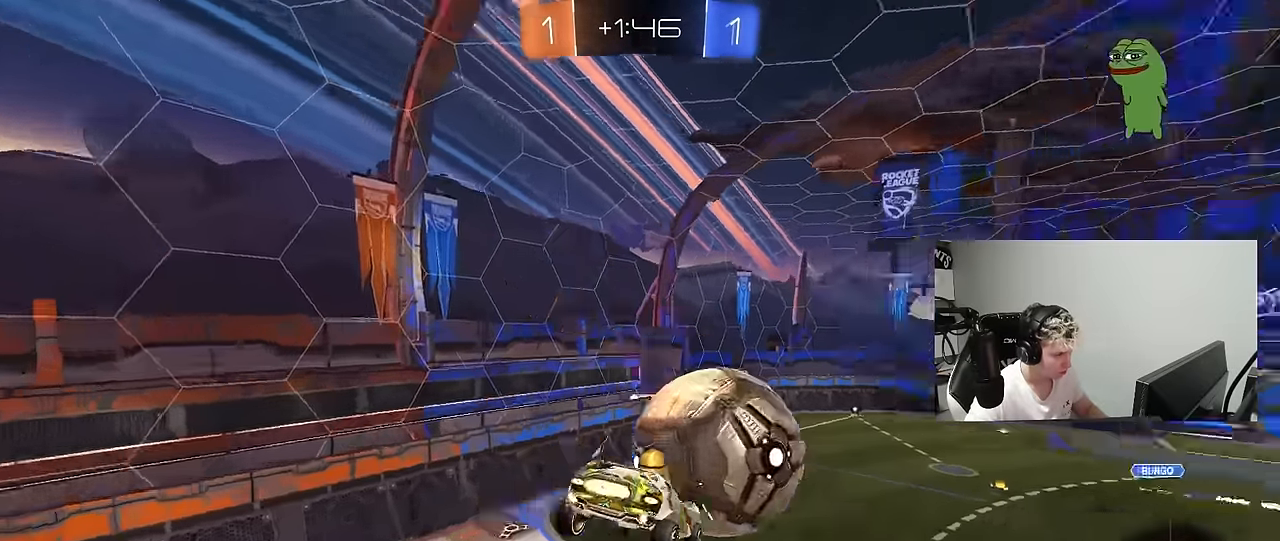
{"keys": ["d", "shift", "w"], "mouse": [], "mouse_move": "still", "events": [[17, "a", "down"], [17, "s", "down"], [350, "a", "up"], [350, "mouse_left", "up"], [350, "s", "up"], [383, "d", "down"], [383, "shift", "down"], [483, "w", "down"]]}
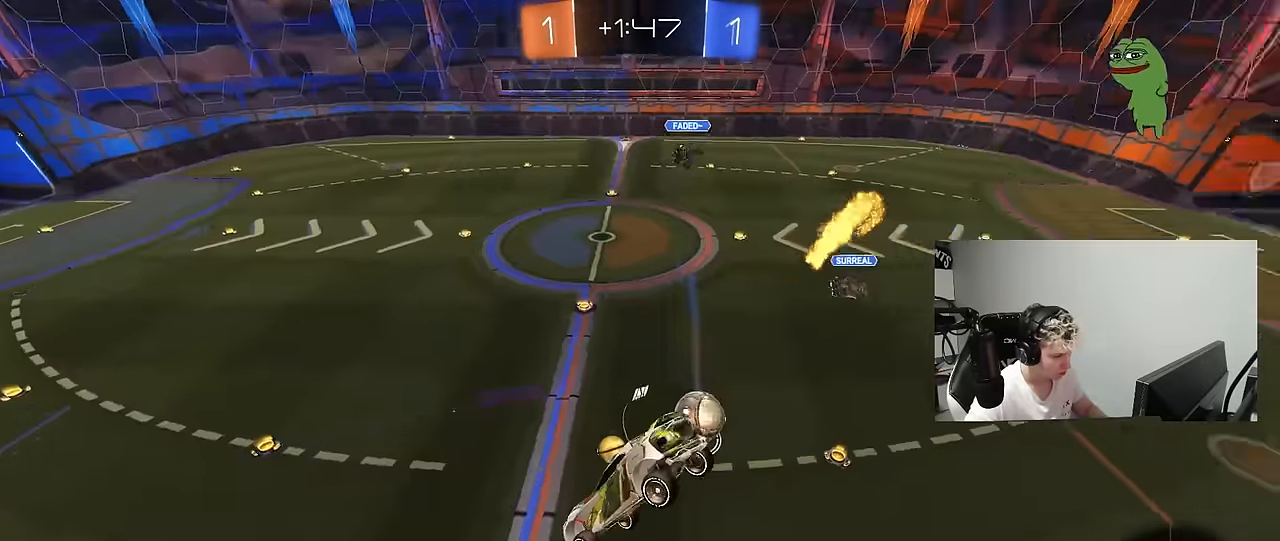
{"keys": [], "mouse": [], "mouse_move": "still", "events": [[33, "shift", "up"], [117, "w", "up"], [167, "d", "up"], [267, "s", "down"], [317, "a", "down"], [400, "a", "up"], [400, "s", "up"]]}
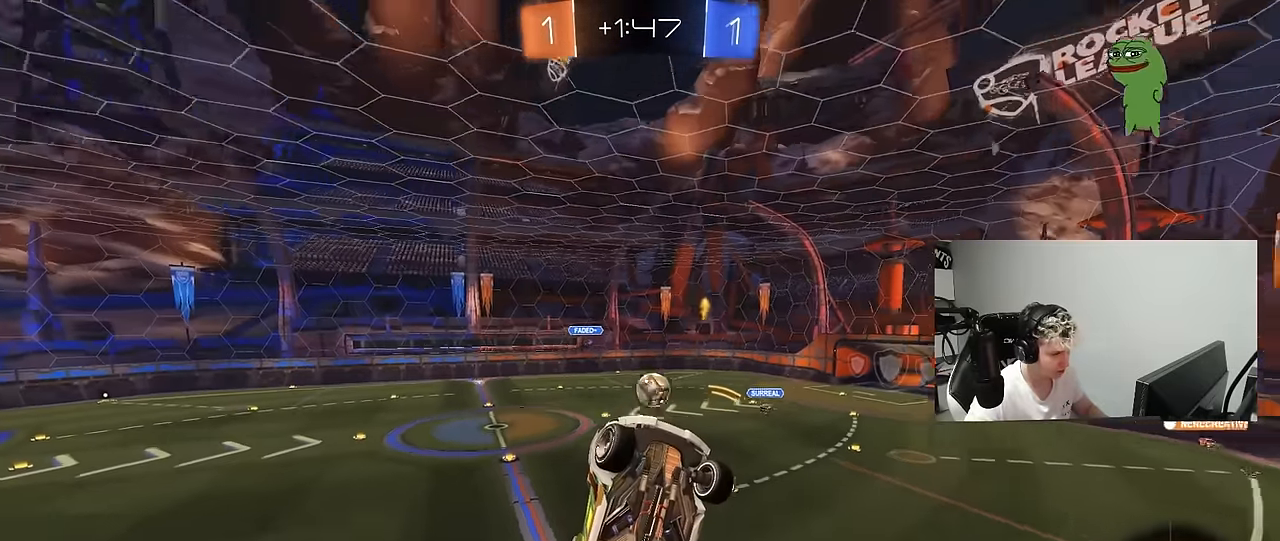
{"keys": ["d", "w"], "mouse": ["left"], "mouse_move": "still", "events": [[183, "d", "down"], [183, "w", "down"], [333, "mouse_left", "down"]]}
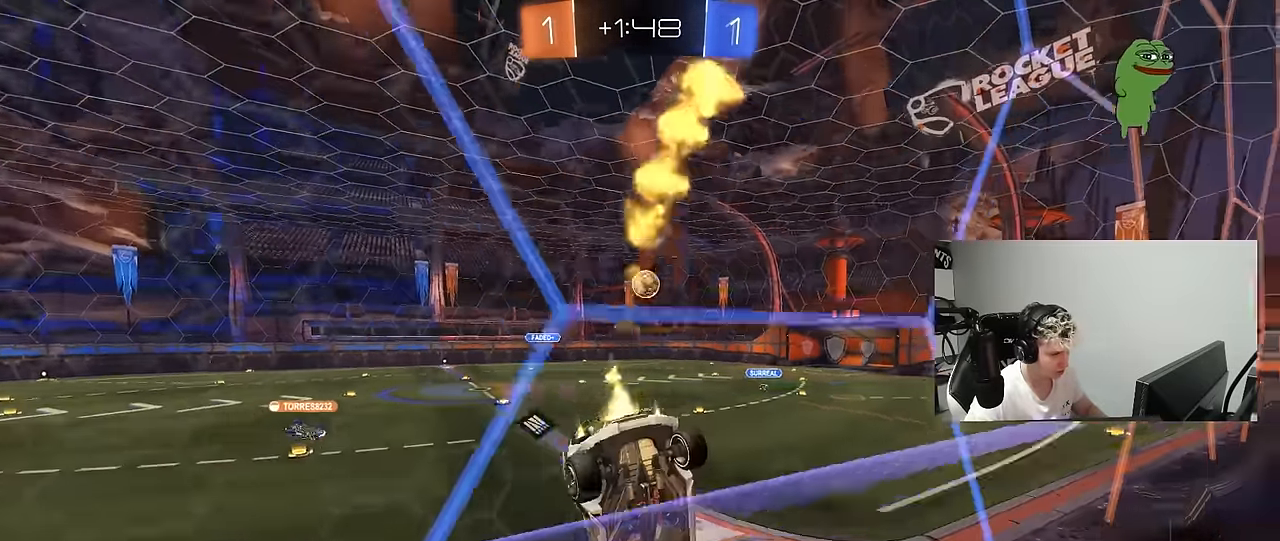
{"keys": ["w"], "mouse": [], "mouse_move": "still", "events": [[233, "mouse_left", "up"], [483, "d", "up"]]}
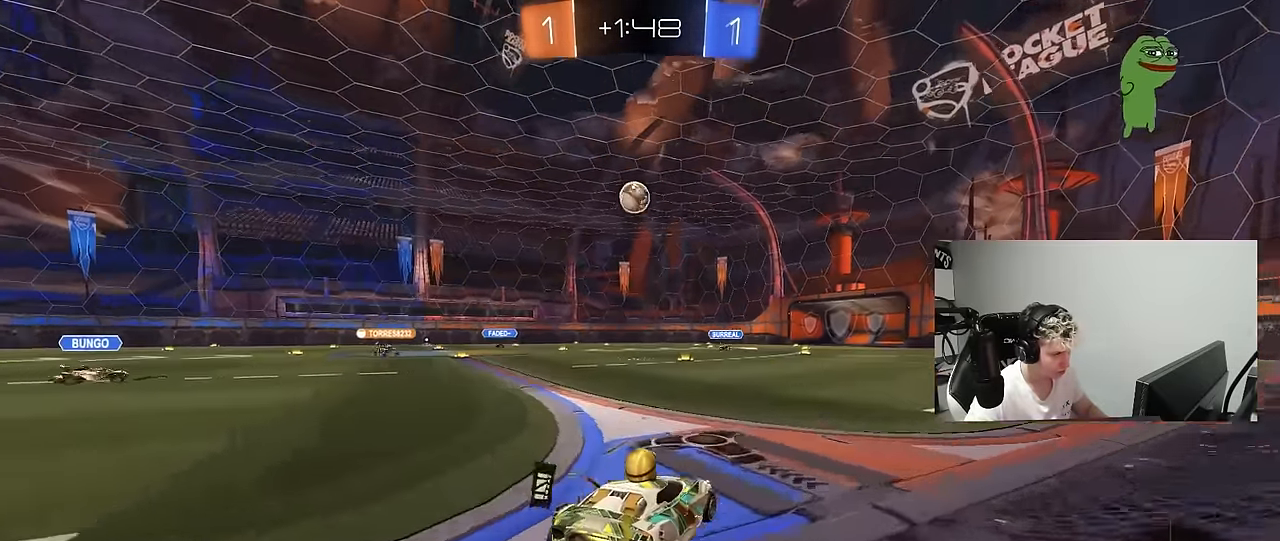
{"keys": ["a", "w"], "mouse": [], "mouse_move": "still", "events": [[317, "a", "down"], [400, "shift", "down"], [500, "shift", "up"]]}
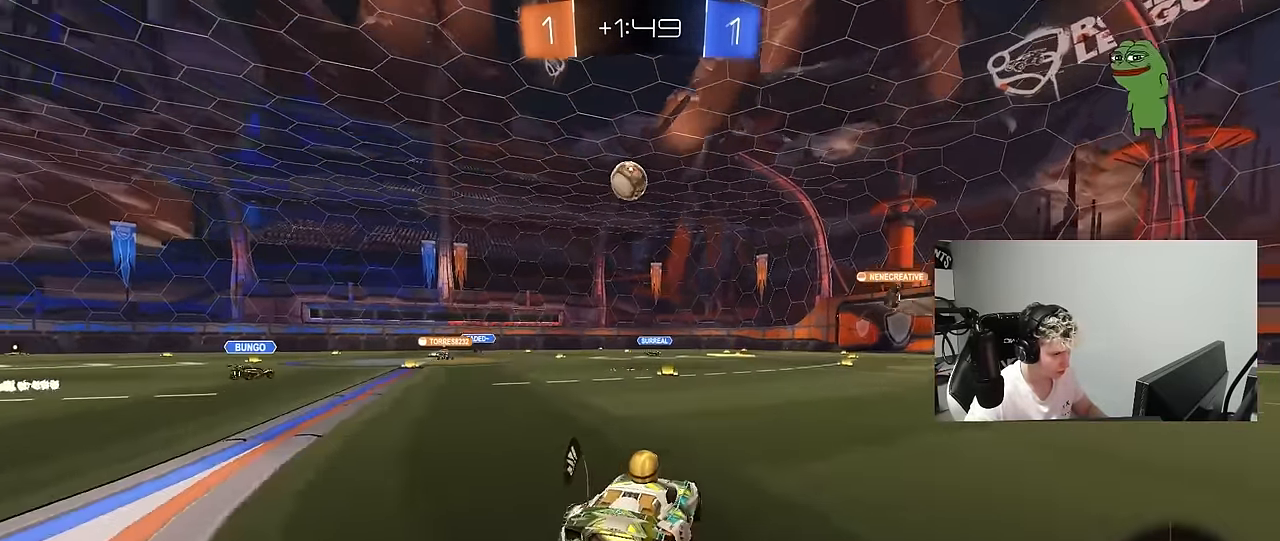
{"keys": ["a", "w"], "mouse": ["left"], "mouse_move": "still", "events": [[367, "mouse_left", "down"]]}
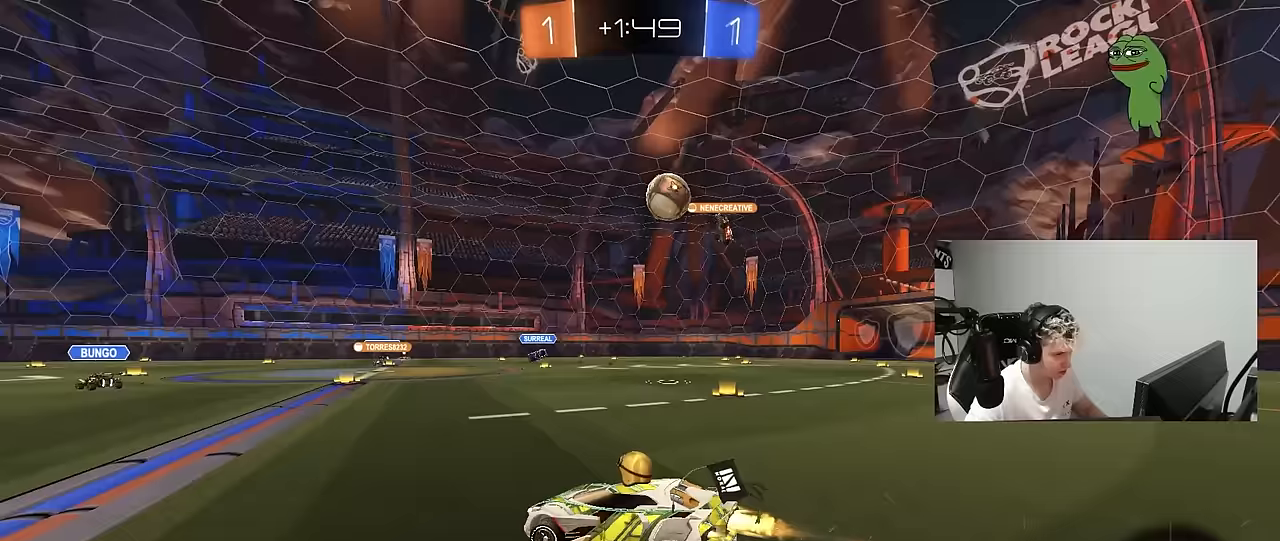
{"keys": ["a", "w"], "mouse": [], "mouse_move": "still", "events": [[150, "a", "up"], [250, "mouse_left", "up"], [433, "a", "down"]]}
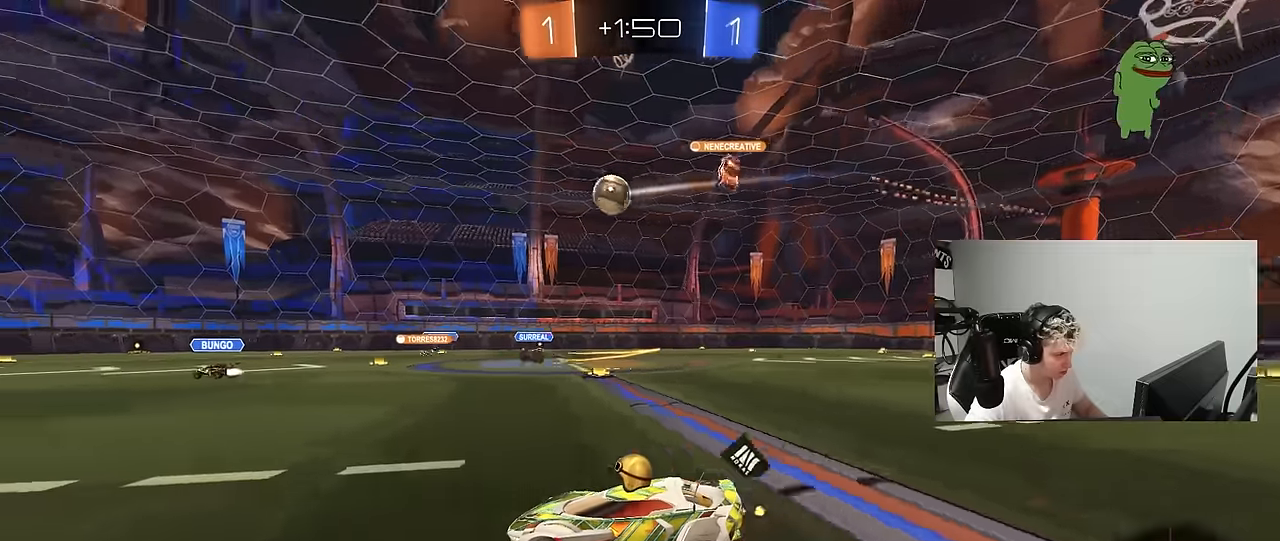
{"keys": ["w"], "mouse": [], "mouse_move": "still", "events": [[33, "a", "up"], [117, "d", "down"], [167, "d", "up"], [317, "d", "down"], [350, "d", "up"]]}
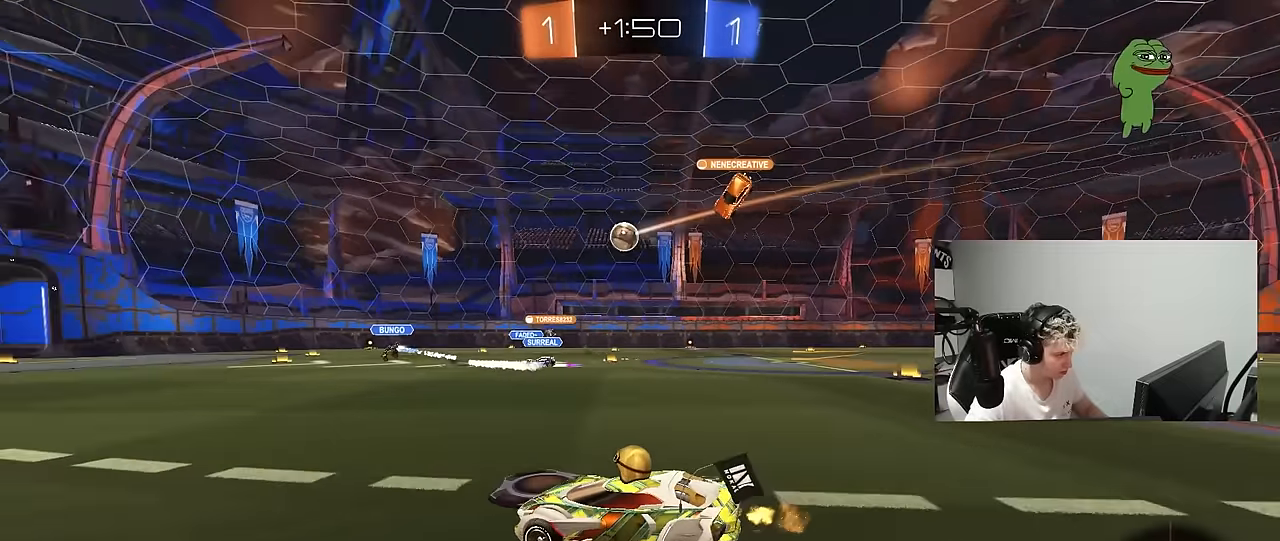
{"keys": ["w"], "mouse": [], "mouse_move": "still", "events": [[100, "d", "down"], [183, "a", "down"], [183, "d", "up"], [417, "a", "up"]]}
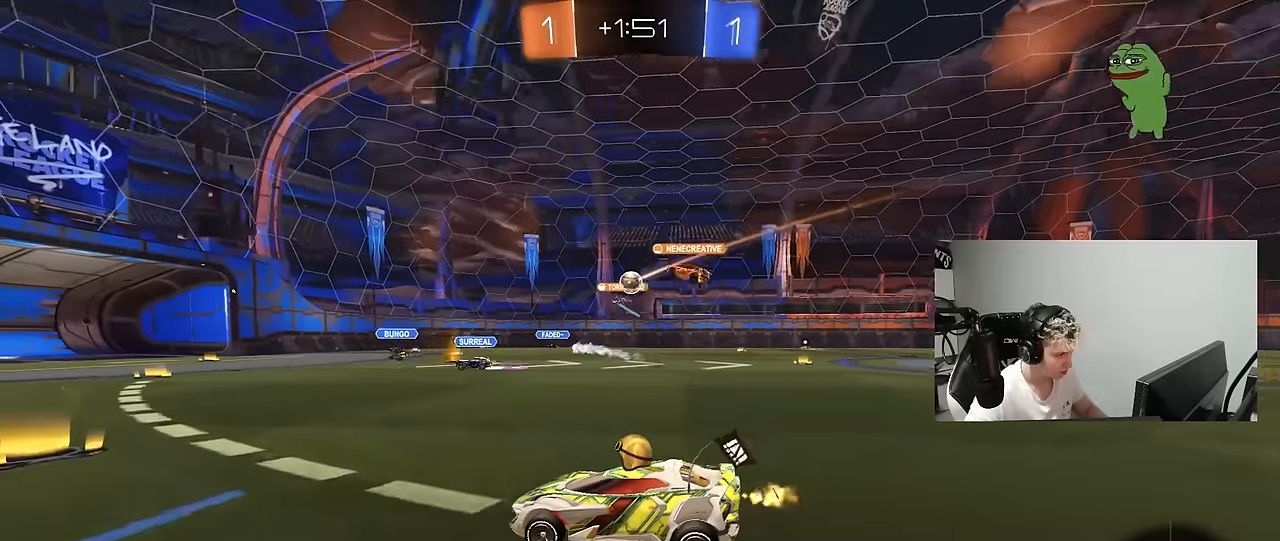
{"keys": ["d", "w"], "mouse": [], "mouse_move": "still", "events": [[117, "d", "down"], [200, "d", "up"], [350, "d", "down"], [400, "shift", "down"], [483, "shift", "up"]]}
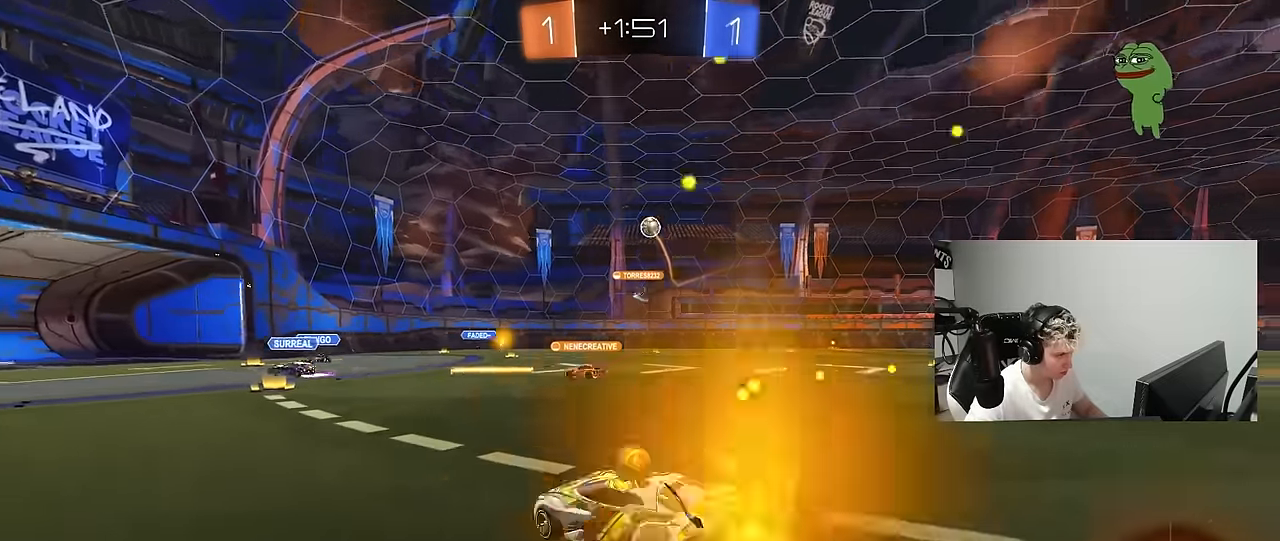
{"keys": ["d", "w"], "mouse": [], "events": [[317, "shift", "down"], [367, "shift", "up"]]}
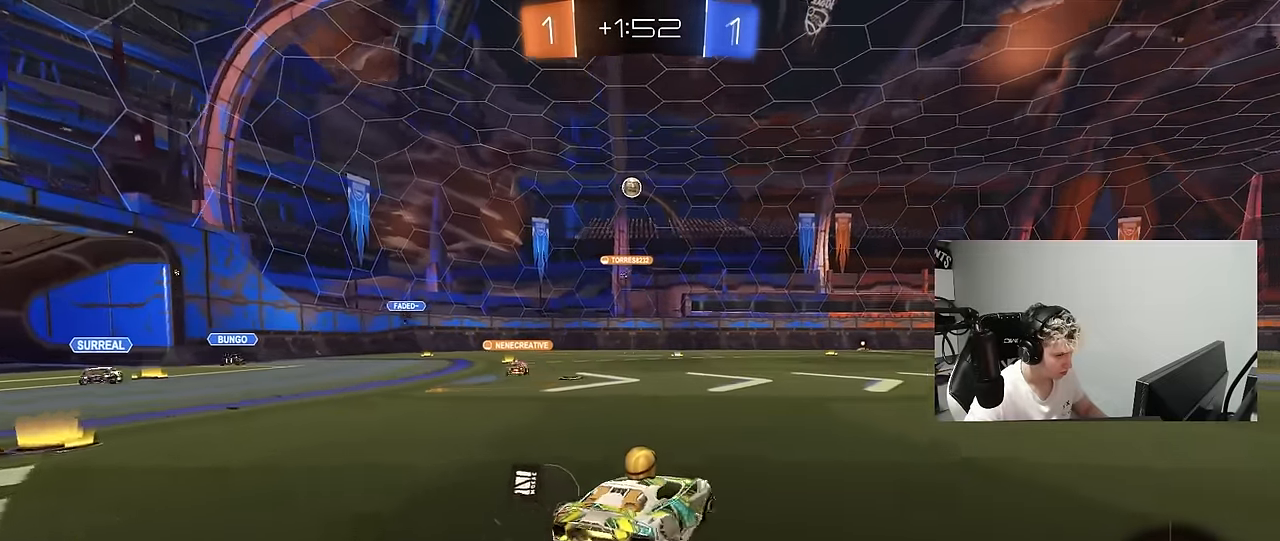
{"keys": ["d", "s", "shift"], "mouse": ["right"], "mouse_move": "down-left", "events": [[133, "d", "up"], [183, "a", "down"], [183, "mouse_left", "down"], [233, "mouse_right", "down"], [283, "a", "up"], [283, "d", "down"], [333, "mouse_left", "up"], [333, "mouse_right", "up"], [367, "mouse_right", "down"], [367, "shift", "down"], [417, "s", "down"], [417, "w", "up"]]}
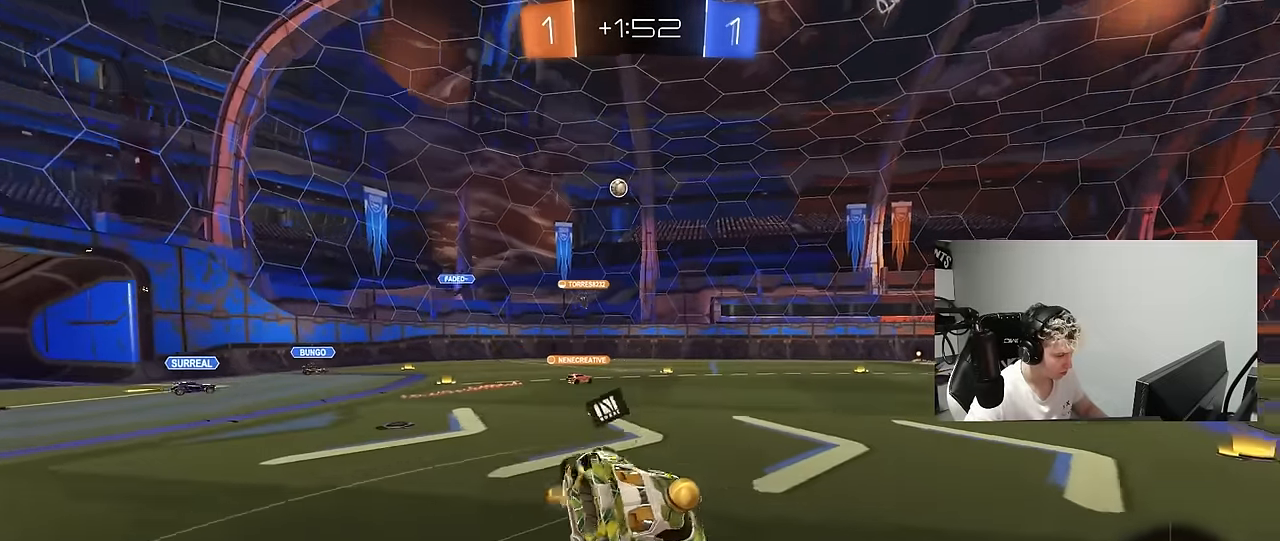
{"keys": ["d", "s", "shift"], "mouse": [], "mouse_move": "still", "events": [[67, "mouse_right", "up"], [300, "s", "up"], [383, "s", "down"]]}
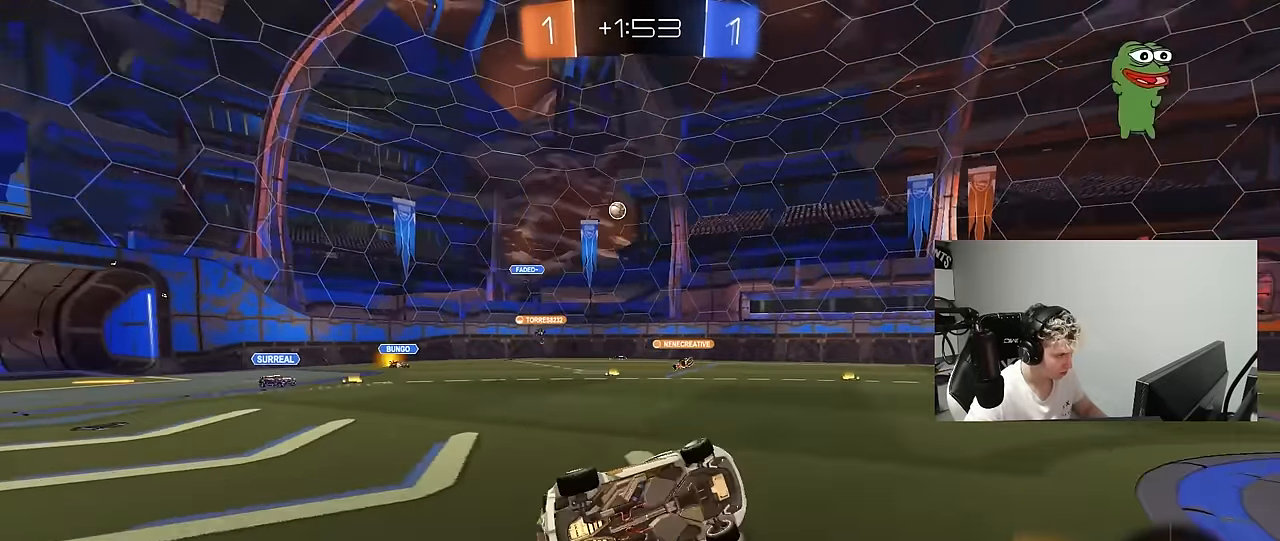
{"keys": ["w"], "mouse": [], "mouse_move": "still", "events": [[117, "s", "up"], [167, "shift", "up"], [217, "d", "up"], [450, "w", "down"]]}
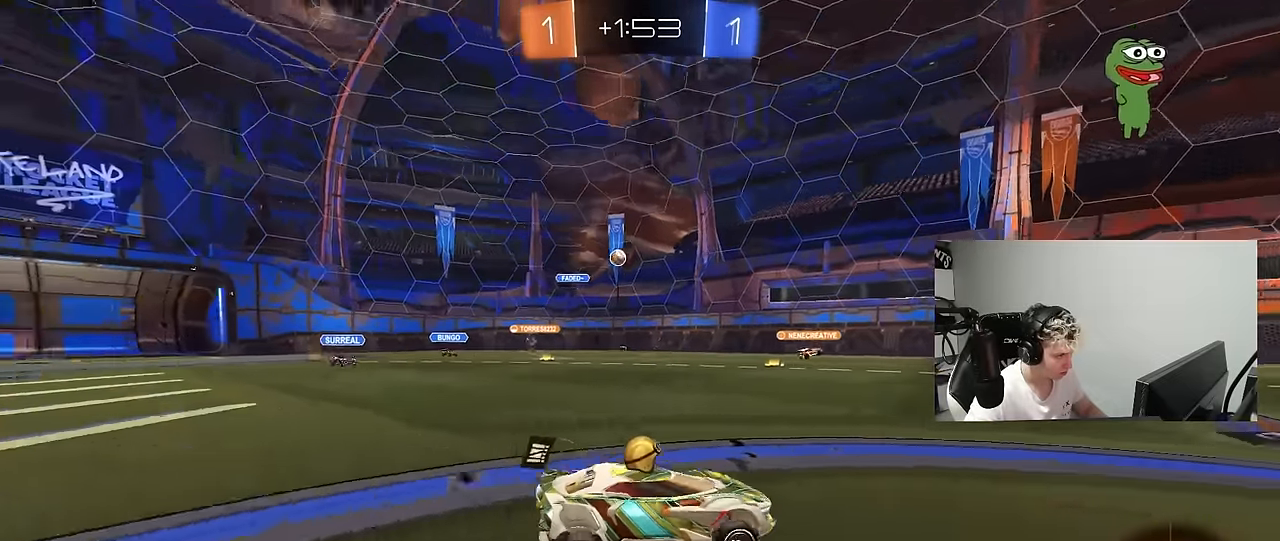
{"keys": ["a", "w"], "mouse": [], "mouse_move": "still", "events": [[100, "a", "down"]]}
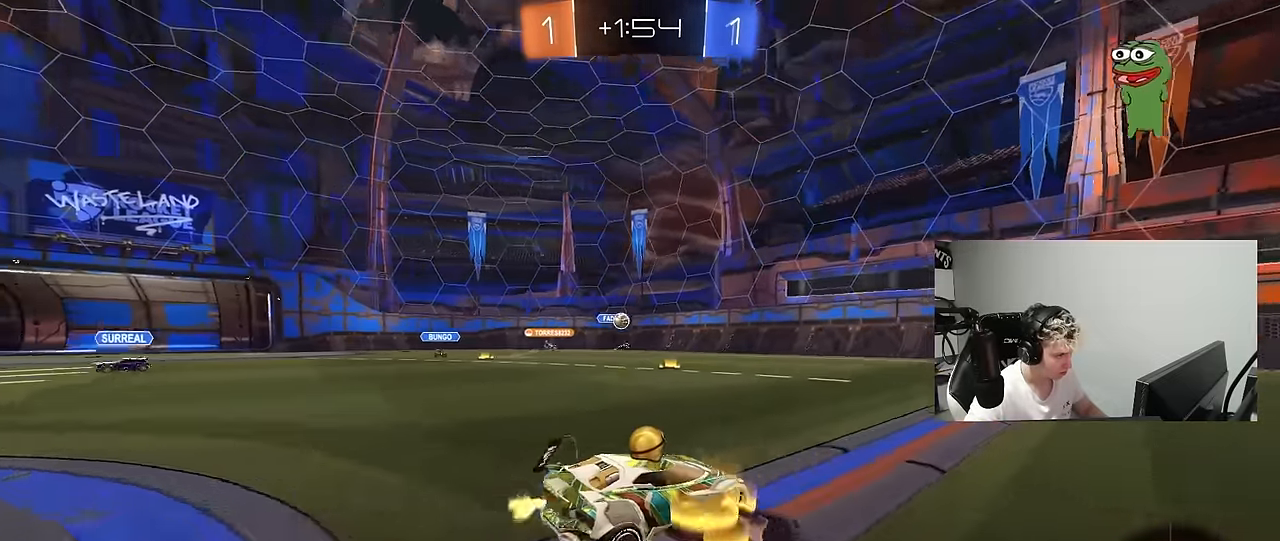
{"keys": ["w"], "mouse": [], "mouse_move": "still", "events": [[483, "a", "up"]]}
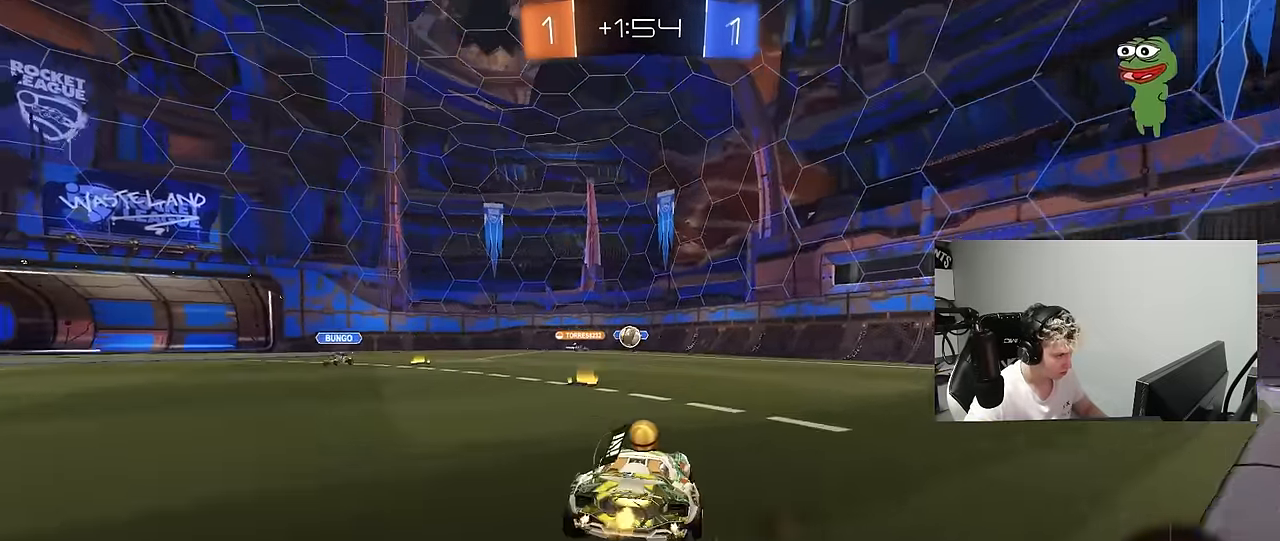
{"keys": ["a", "s"], "mouse": ["left", "right"], "mouse_move": "down", "events": [[133, "w", "up"], [167, "a", "down"], [366, "a", "up"], [366, "d", "down"], [366, "mouse_right", "down"], [400, "s", "down"], [450, "a", "down"], [450, "d", "up"], [450, "mouse_left", "down"], [450, "shift", "down"], [500, "shift", "up"]]}
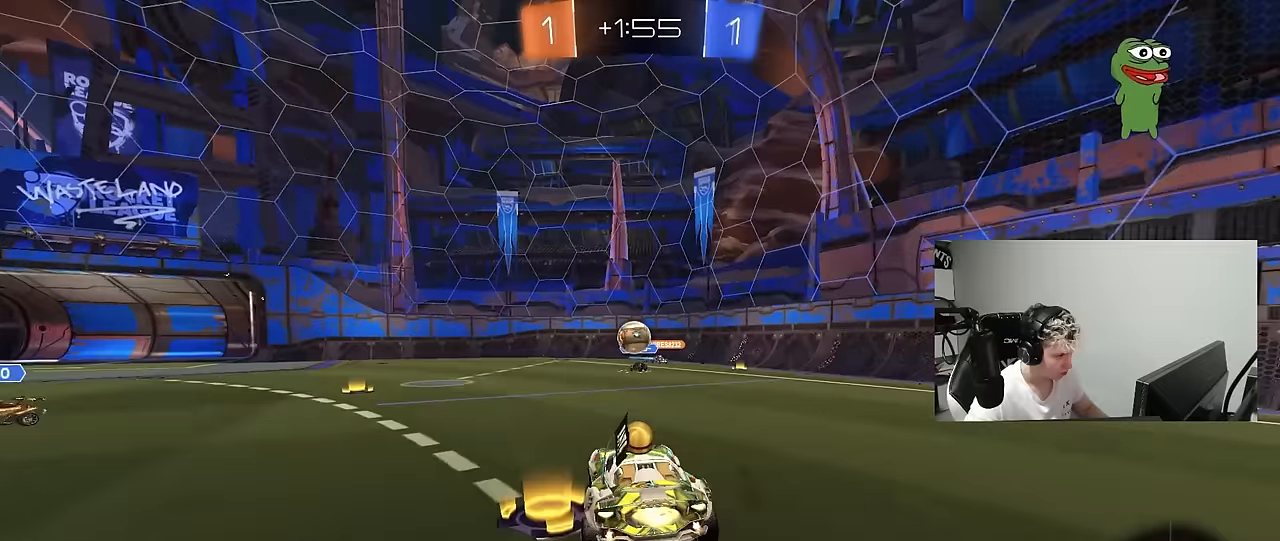
{"keys": ["a", "shift", "w"], "mouse": ["left", "right"], "mouse_move": "down-left", "events": [[50, "mouse_right", "up"], [50, "shift", "down"], [100, "a", "up"], [100, "s", "up"], [100, "shift", "up"], [183, "a", "down"], [233, "a", "up"], [333, "w", "down"], [366, "a", "down"], [366, "mouse_right", "down"], [366, "shift", "down"]]}
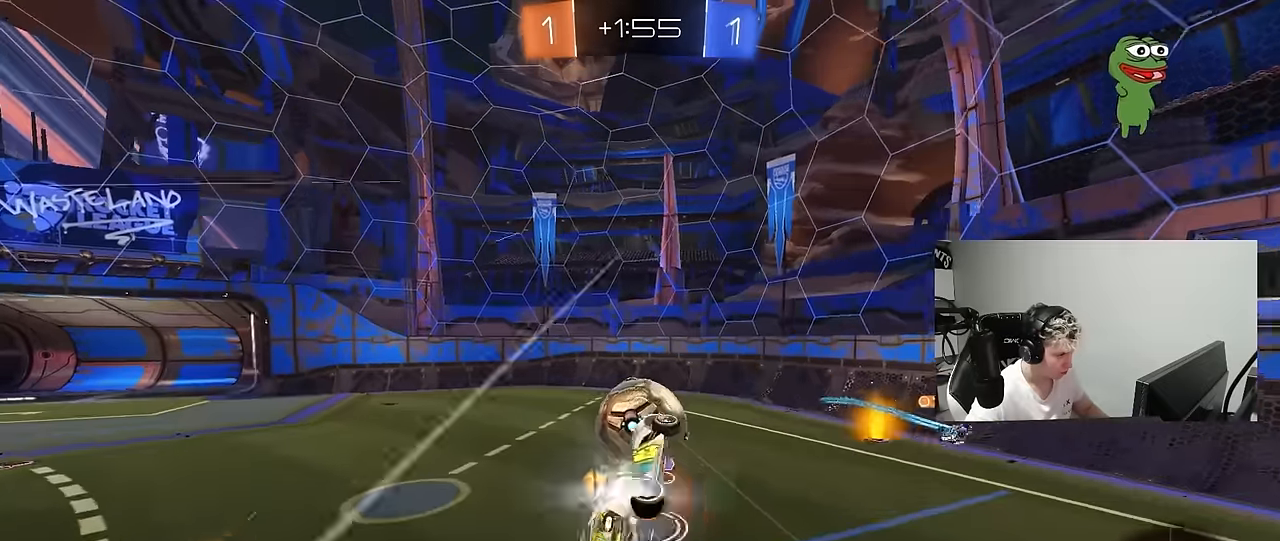
{"keys": [], "mouse": [], "mouse_move": "still", "events": [[16, "s", "down"], [66, "w", "up"], [100, "mouse_right", "up"], [300, "mouse_left", "up"], [383, "shift", "up"], [433, "a", "up"], [483, "s", "up"]]}
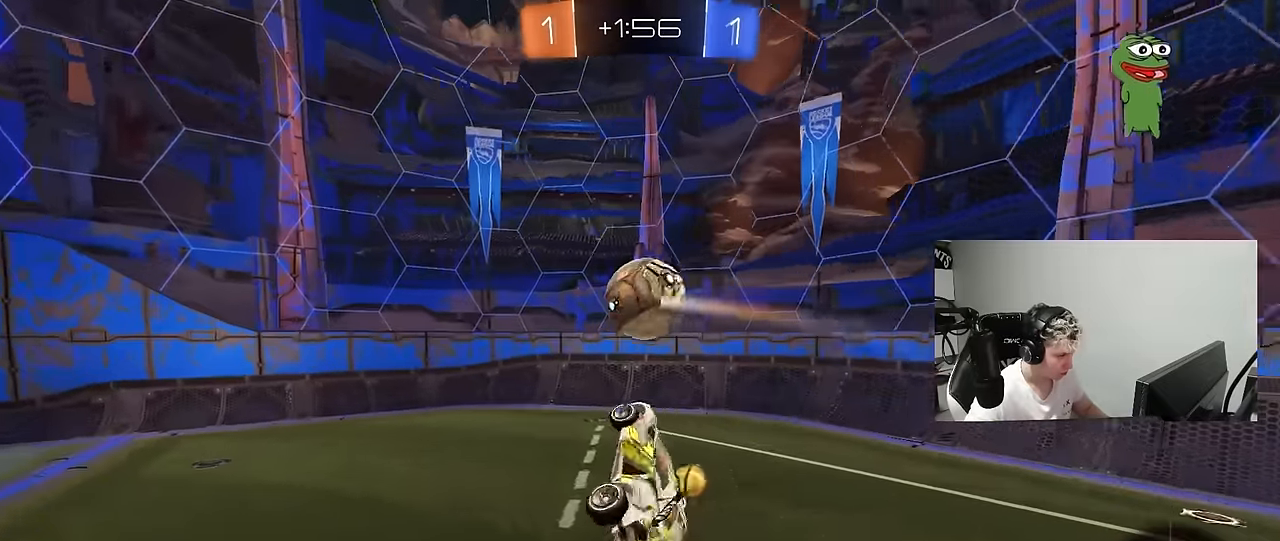
{"keys": ["a"], "mouse": [], "mouse_move": "still", "events": [[83, "a", "down"], [216, "a", "up"], [316, "d", "down"], [400, "d", "up"], [450, "a", "down"]]}
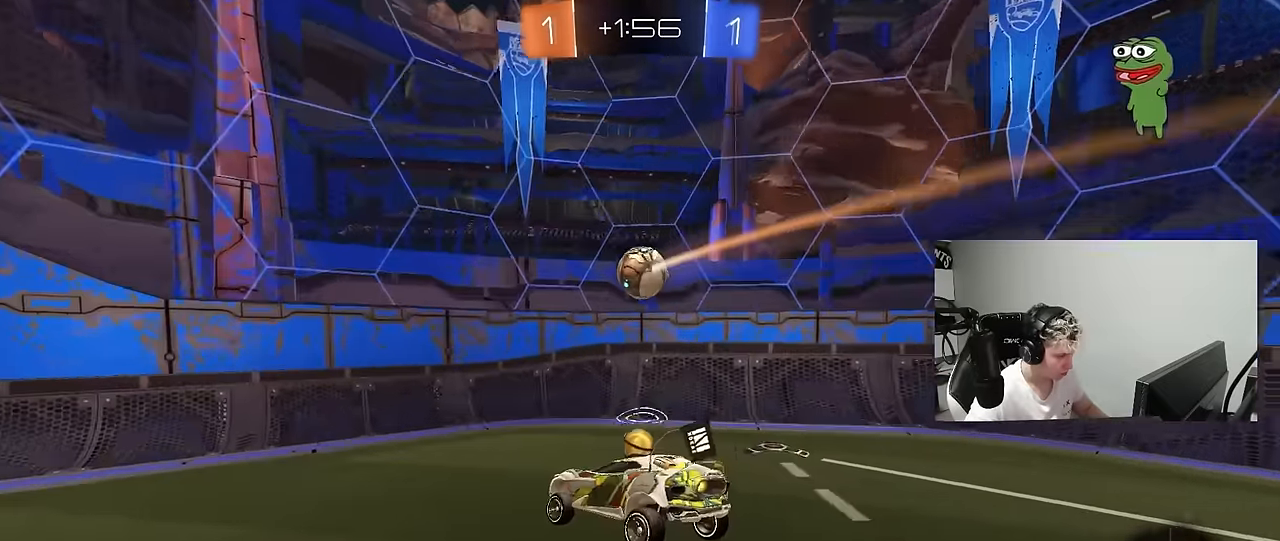
{"keys": ["a", "w"], "mouse": ["left"], "mouse_move": "still", "events": [[100, "a", "up"], [233, "w", "down"], [283, "a", "down"], [283, "mouse_left", "down"]]}